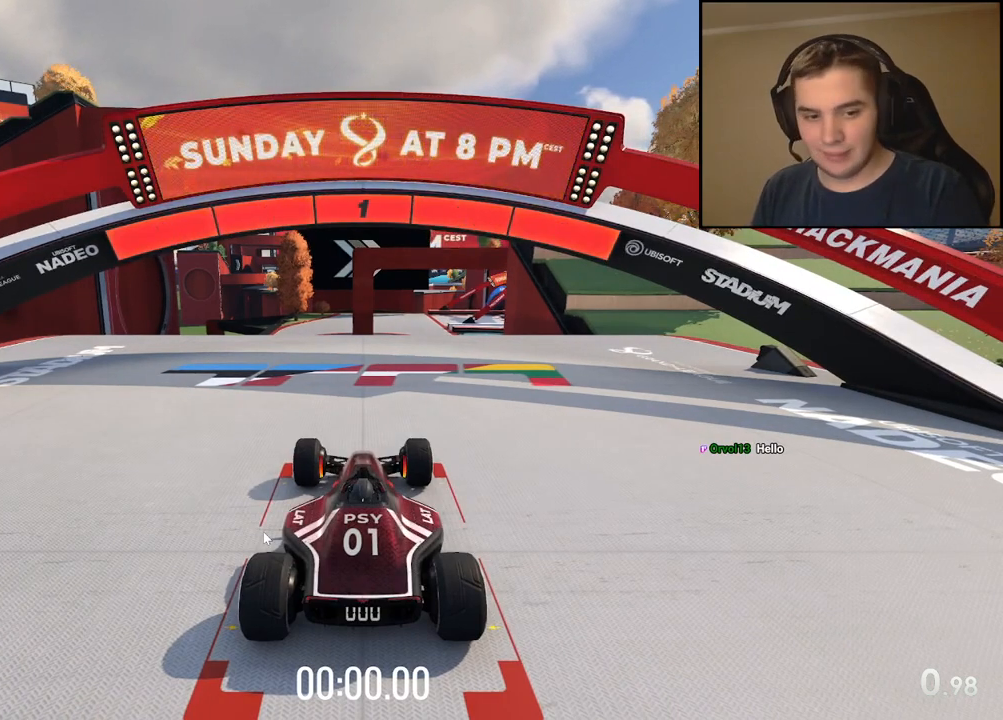
Gameplay with keyboard; each line is a JSON object with the keys held at the frame after it. "events" lists presses ("down") and releases ("up") of "down", "left", "right" and "up" between this image and that frame as [ms after this image, input, new state], when the widget could be followed in between. No other keys are recorded. Mouse input is not recorded.
{"keys": ["up"], "events": [[467, "up", "down"]]}
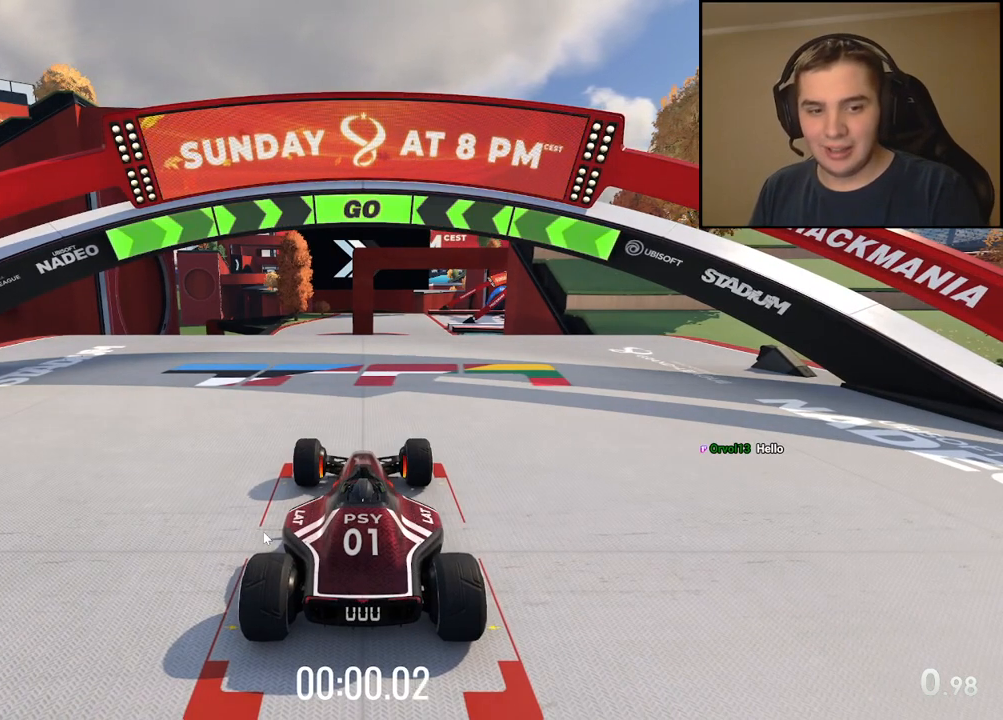
{"keys": ["up"], "events": [[417, "left", "down"], [484, "left", "up"]]}
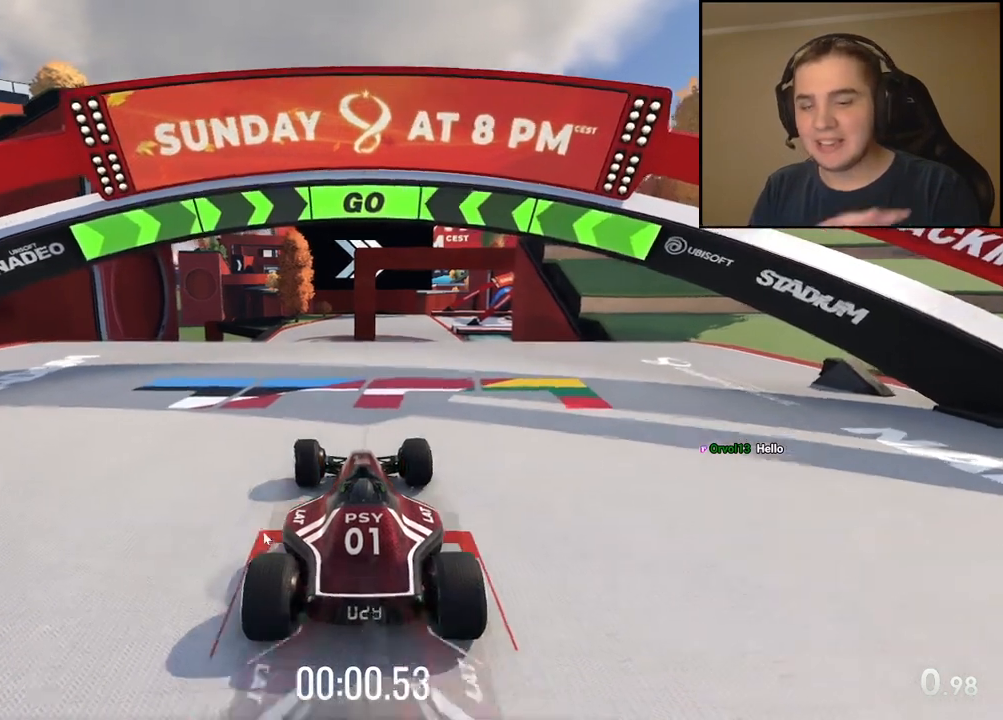
{"keys": ["up"], "events": [[133, "left", "down"], [183, "left", "up"]]}
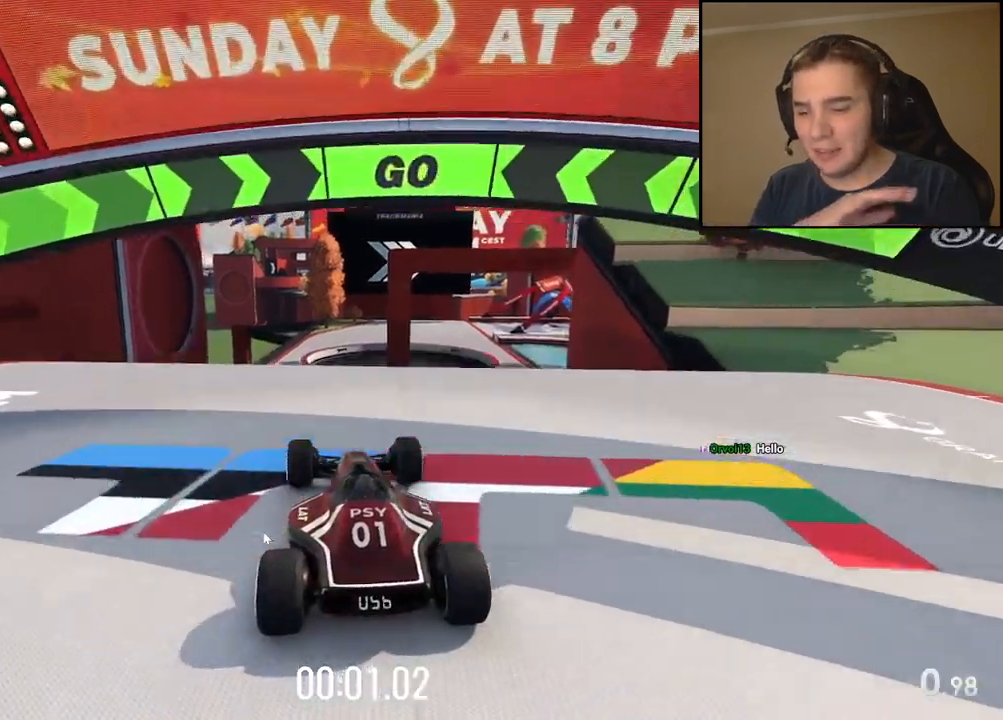
{"keys": ["up"], "events": [[100, "left", "down"], [183, "left", "up"]]}
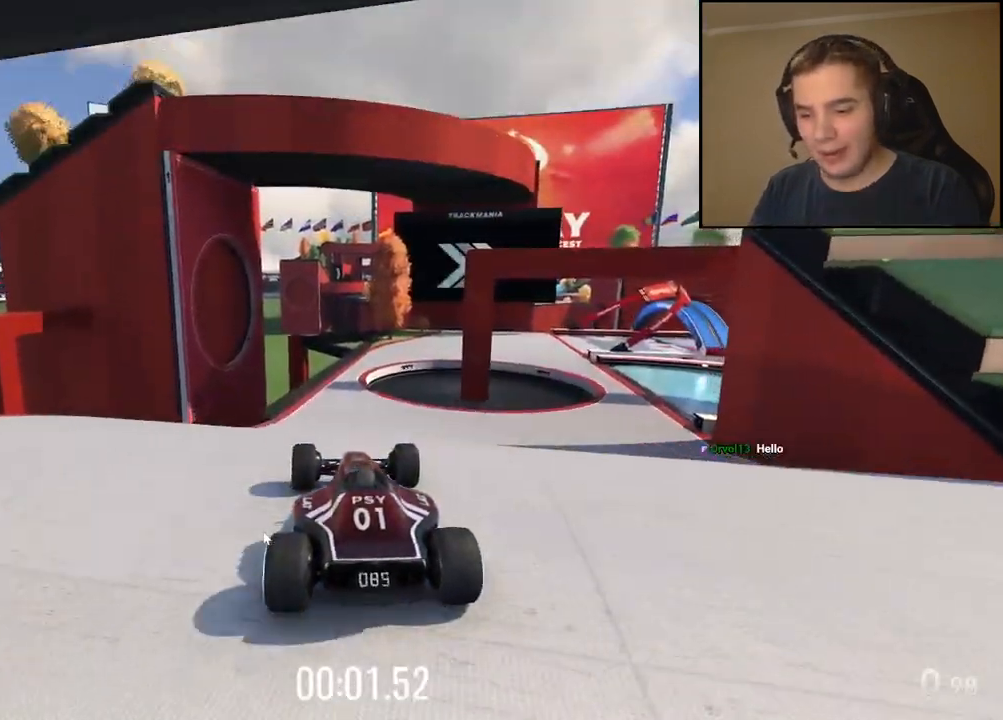
{"keys": ["right", "up"], "events": [[150, "left", "down"], [233, "left", "up"], [484, "right", "down"]]}
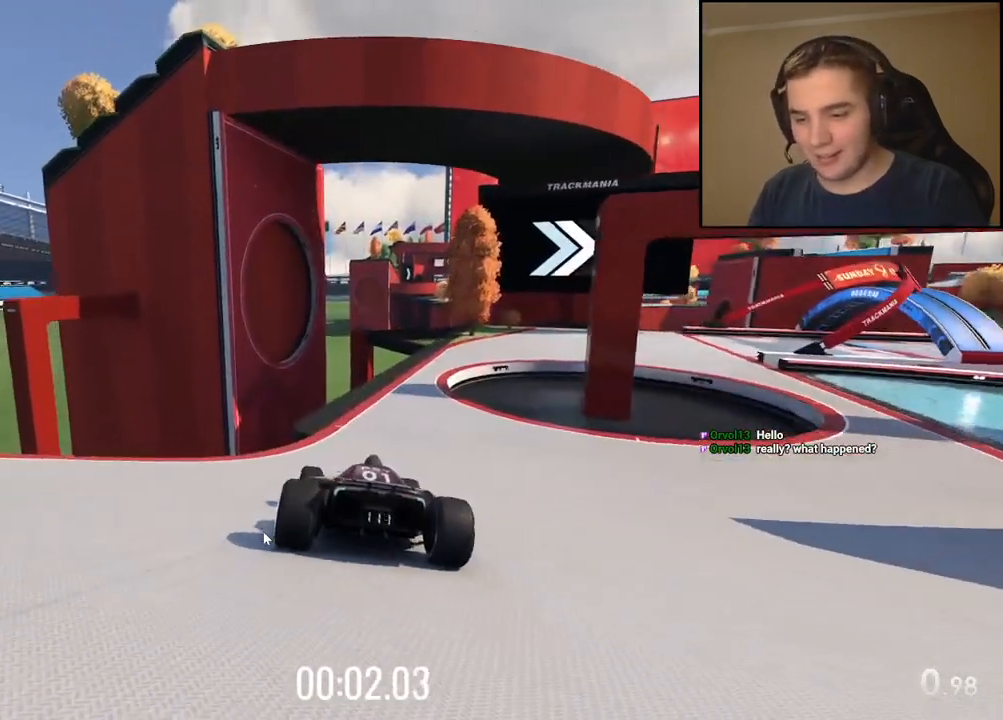
{"keys": ["right", "up"], "events": [[67, "right", "up"], [334, "right", "down"]]}
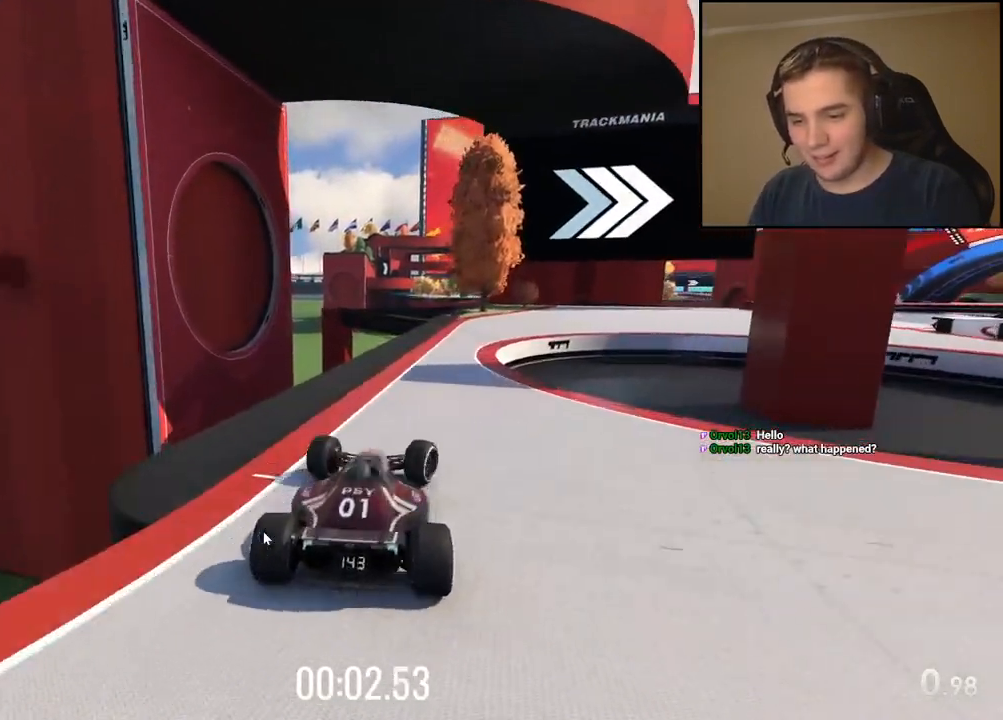
{"keys": ["right", "up"], "events": [[84, "right", "up"], [167, "right", "down"]]}
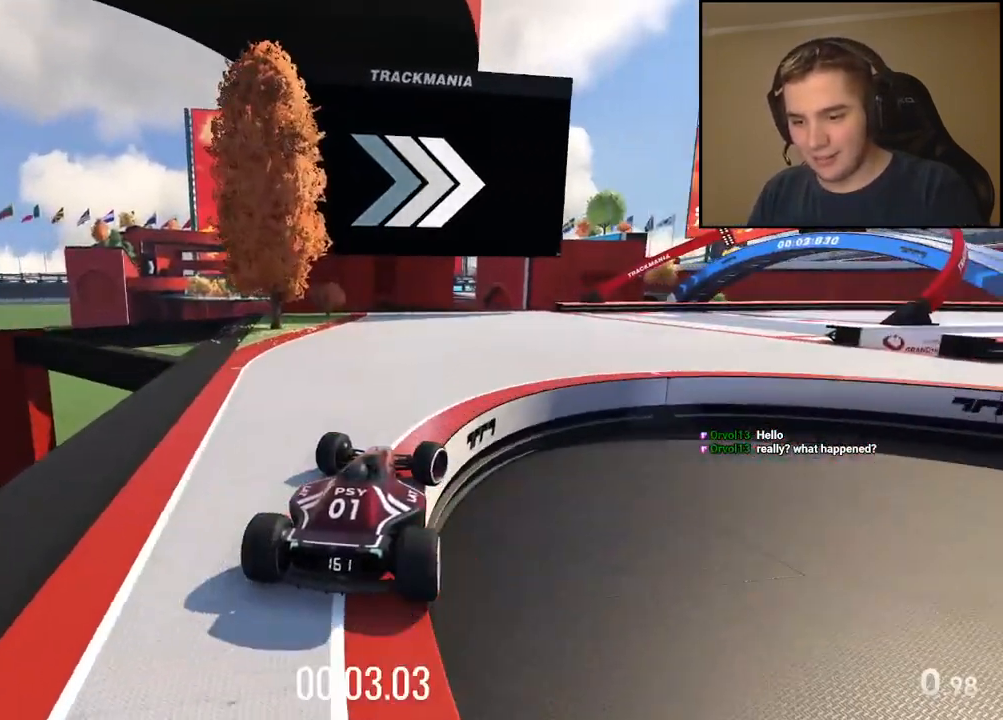
{"keys": ["right", "up"], "events": []}
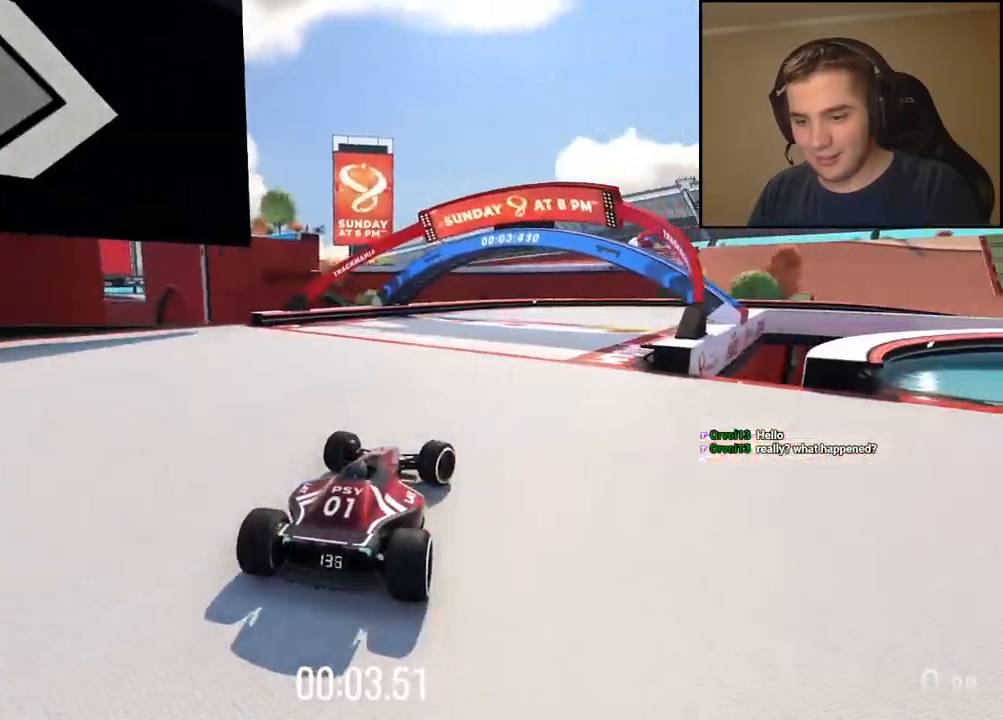
{"keys": ["up"], "events": [[16, "right", "up"], [116, "right", "down"], [283, "right", "up"]]}
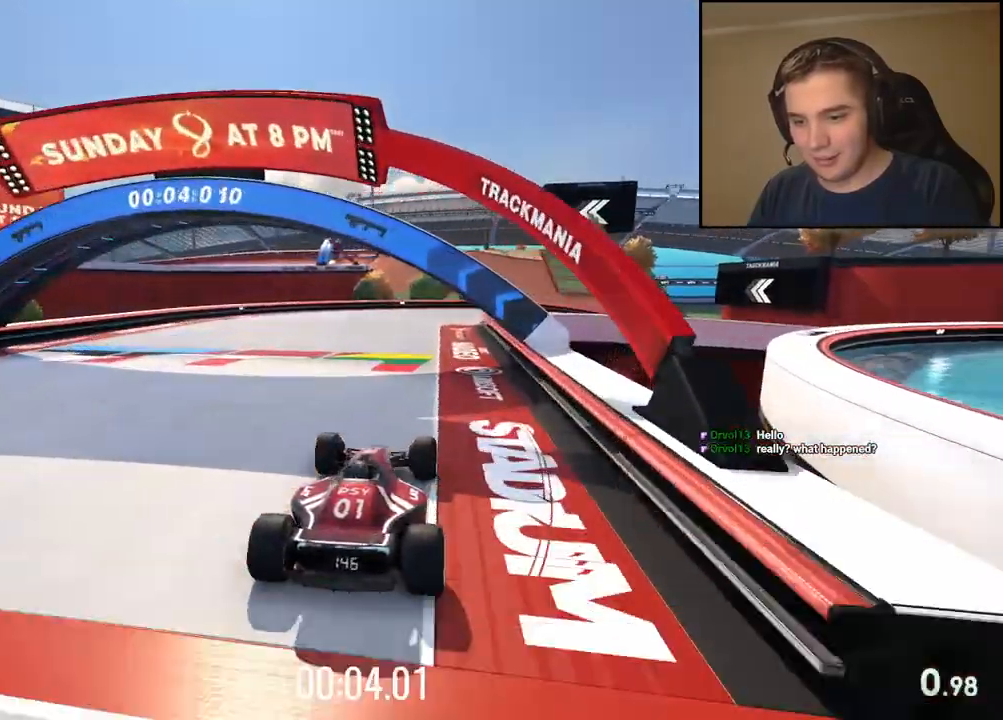
{"keys": ["right", "up"], "events": [[284, "right", "down"]]}
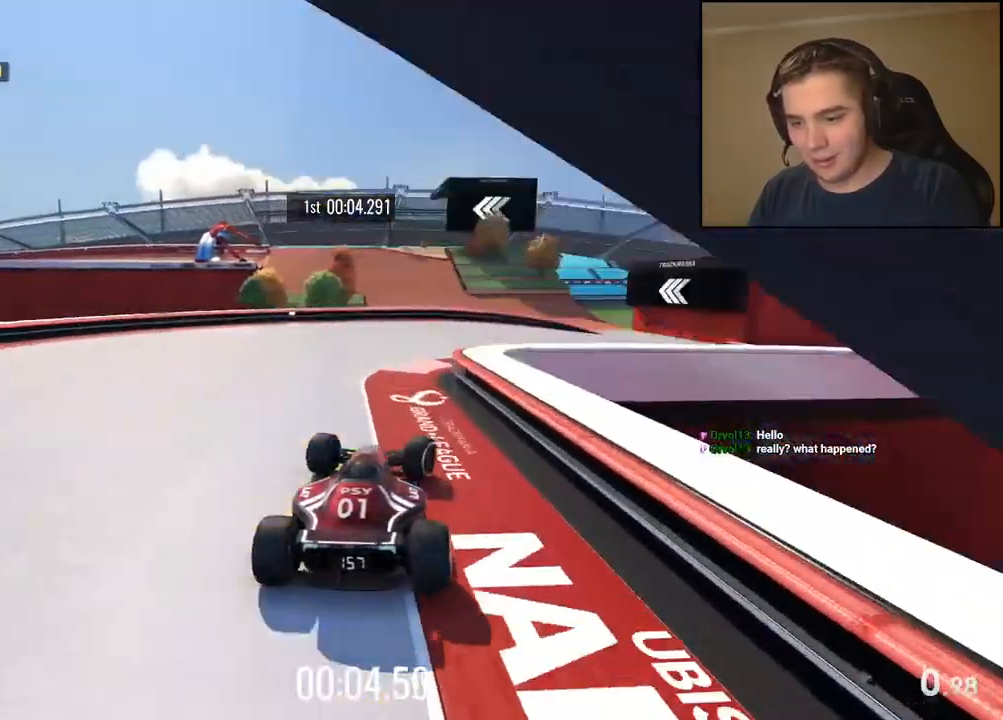
{"keys": ["right", "up"], "events": []}
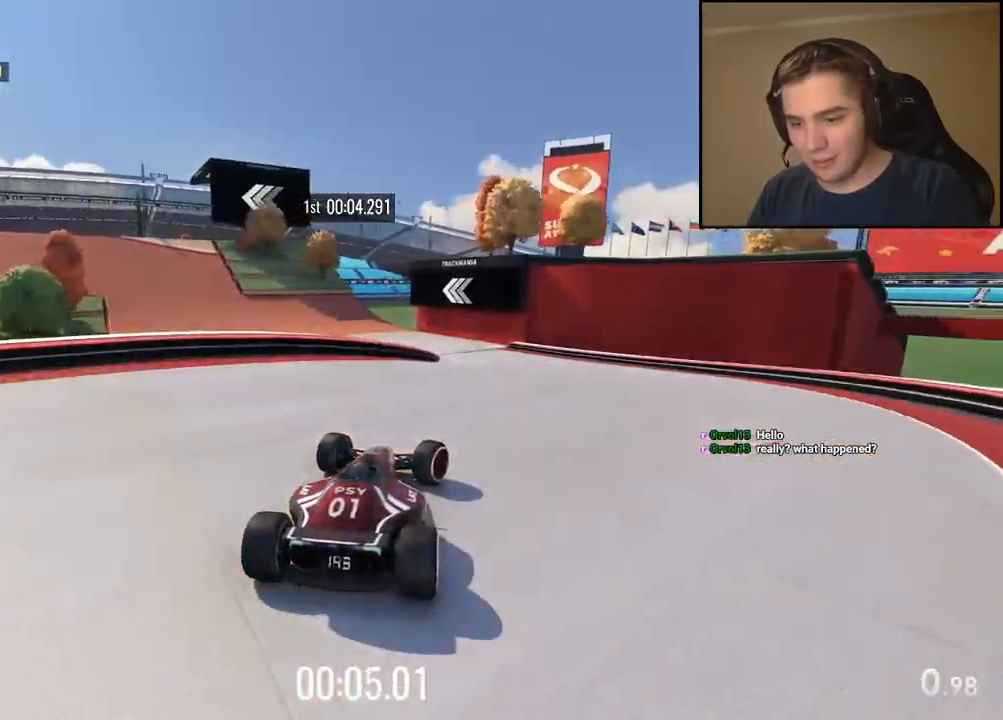
{"keys": ["left", "up"], "events": [[50, "right", "up"], [368, "left", "down"]]}
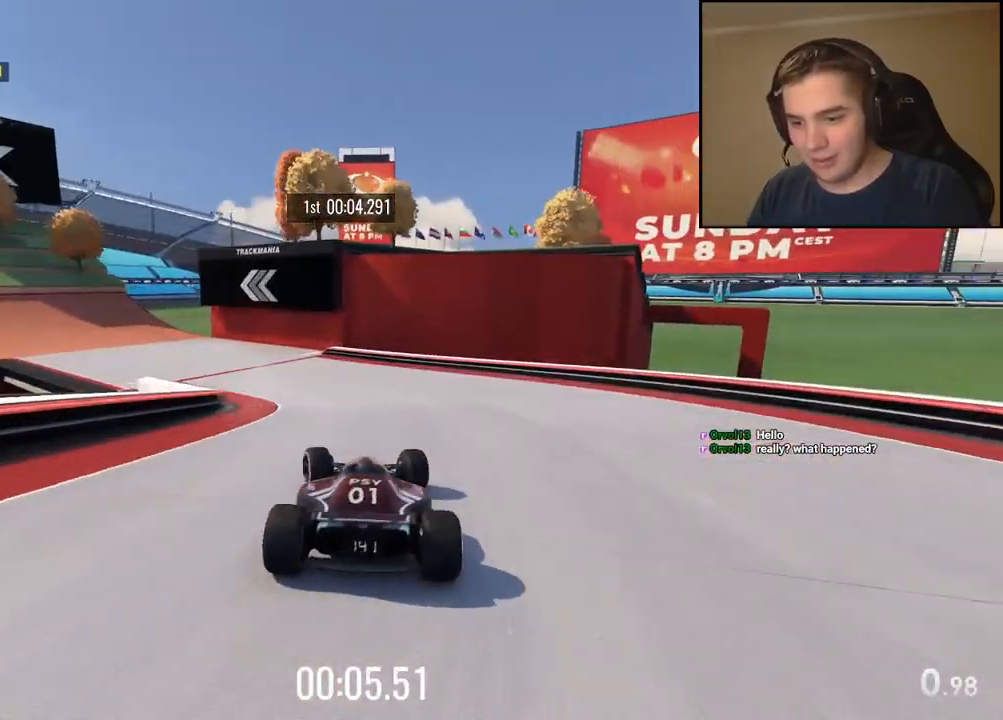
{"keys": ["left", "up"], "events": [[34, "left", "up"], [134, "left", "down"], [301, "left", "up"], [418, "left", "down"]]}
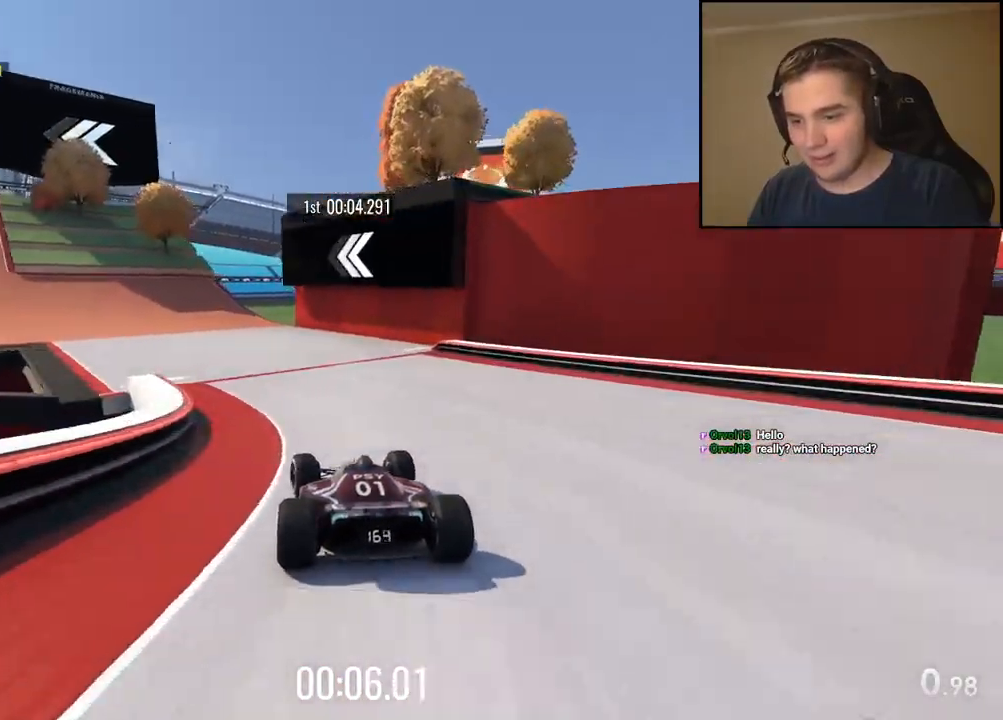
{"keys": ["left", "up"], "events": [[284, "left", "up"], [401, "left", "down"]]}
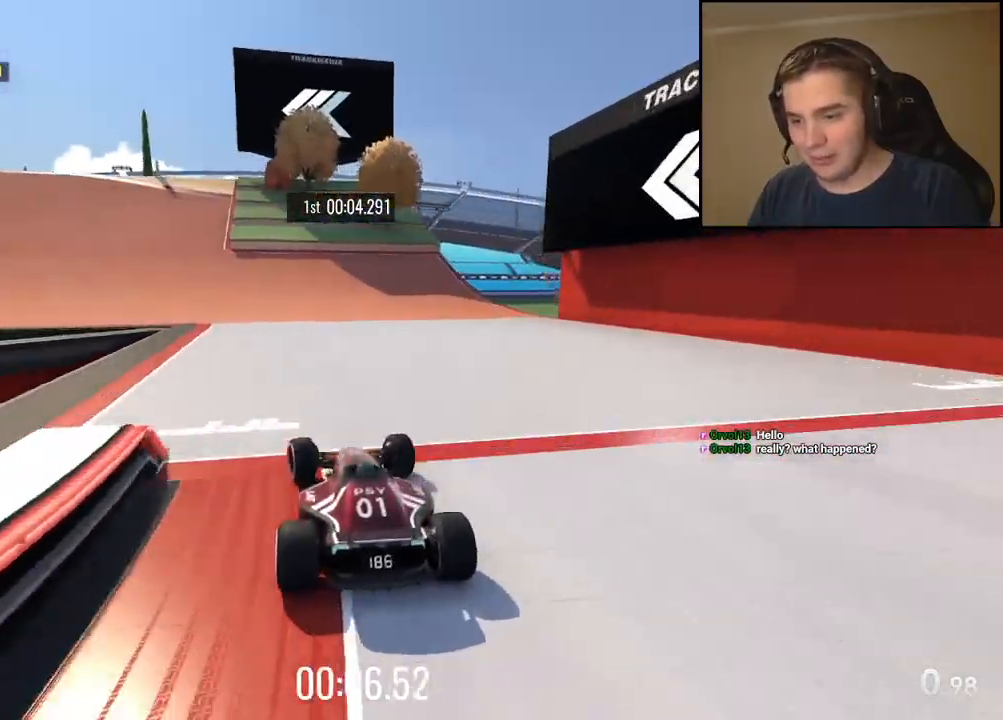
{"keys": ["left", "up"], "events": [[17, "left", "up"], [184, "left", "down"], [267, "left", "up"], [334, "left", "down"]]}
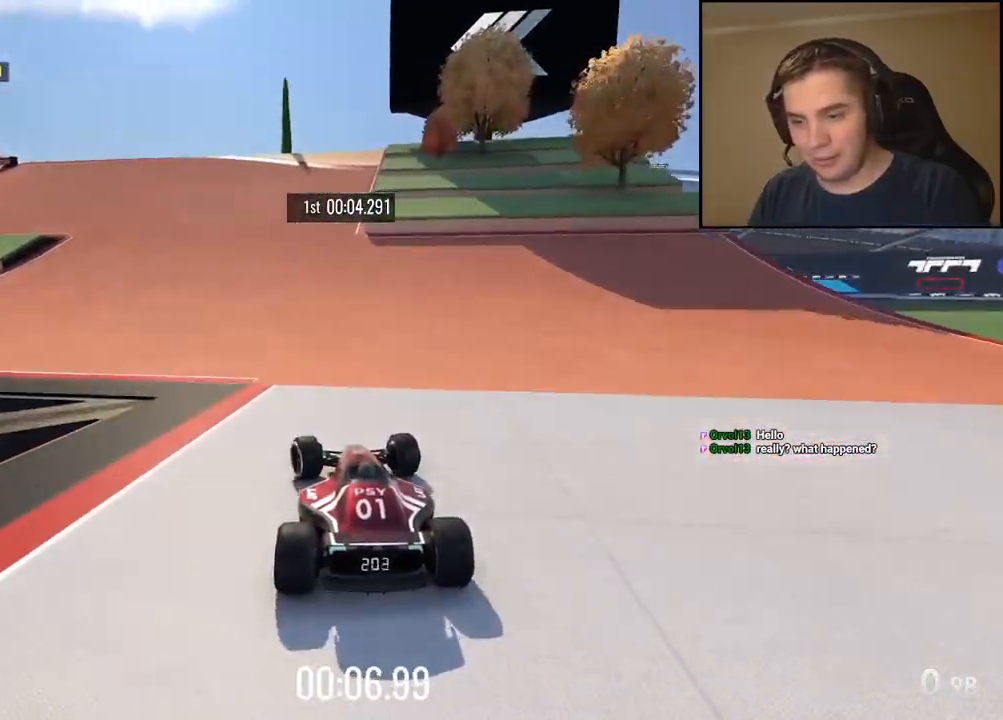
{"keys": ["left", "up"], "events": [[17, "left", "up"], [83, "left", "down"], [384, "left", "up"], [451, "left", "down"]]}
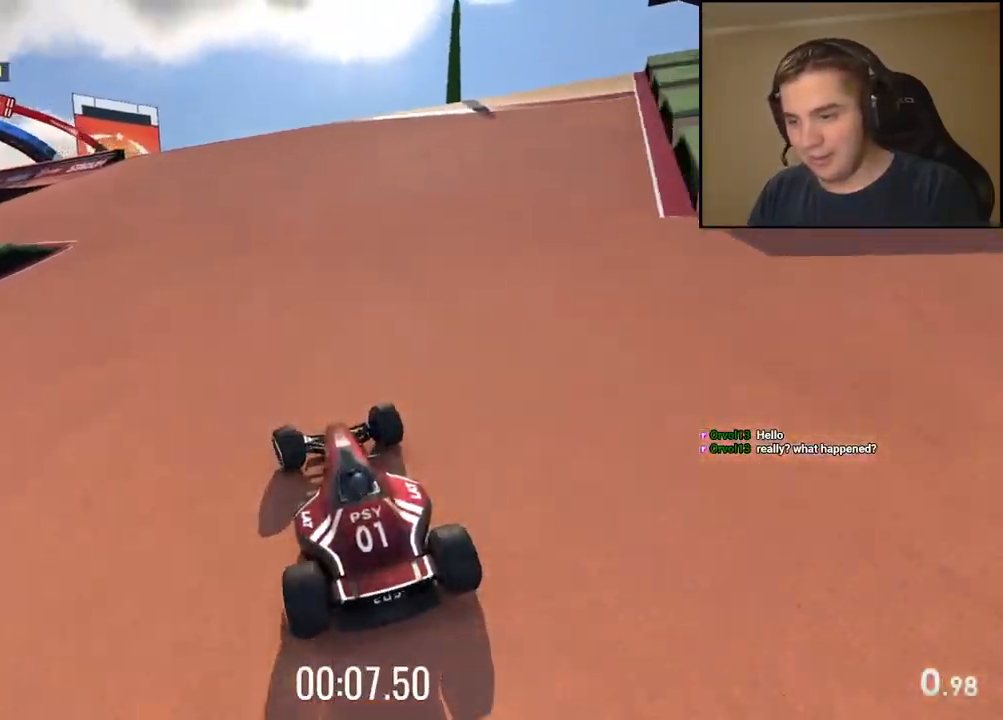
{"keys": ["left", "up"], "events": [[250, "left", "up"], [484, "left", "down"]]}
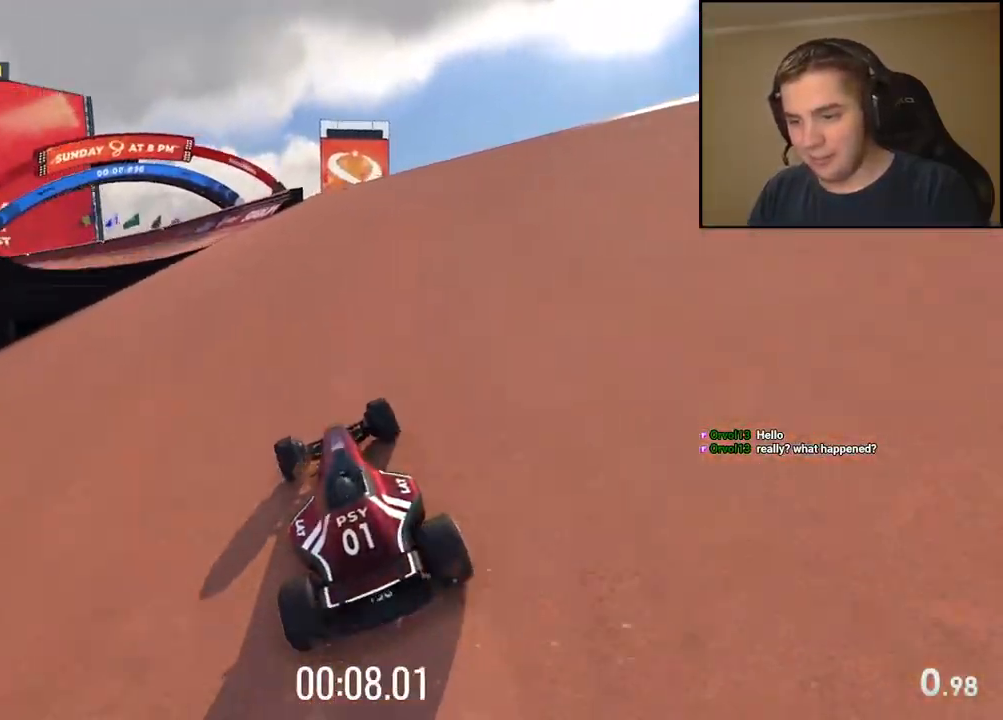
{"keys": ["left", "up"], "events": [[83, "left", "up"], [234, "left", "down"]]}
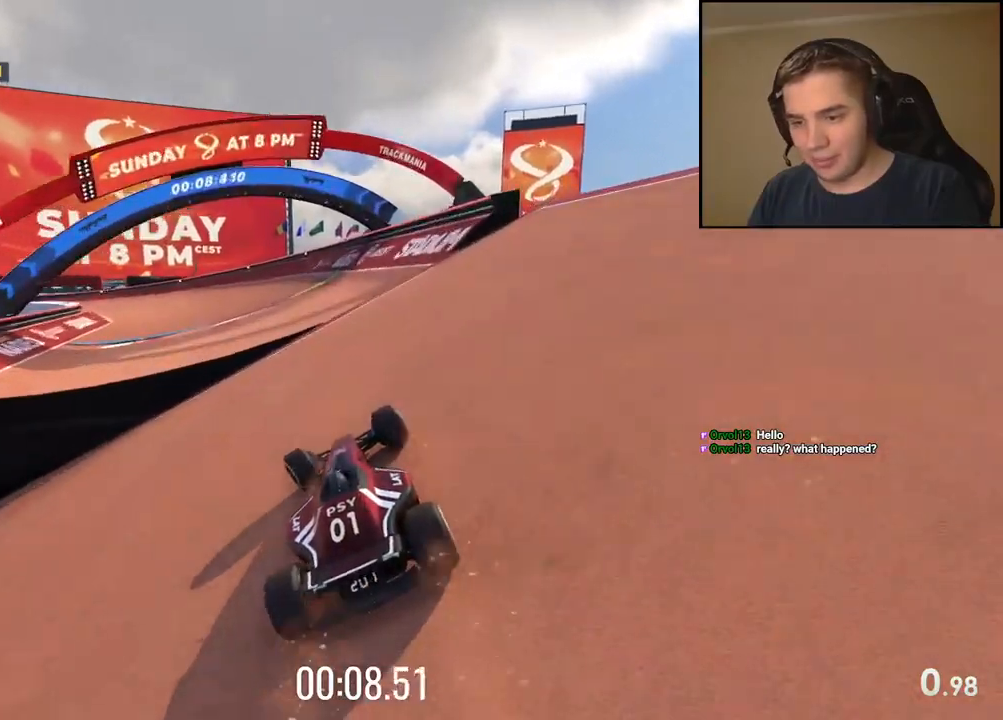
{"keys": ["up"], "events": [[400, "left", "up"]]}
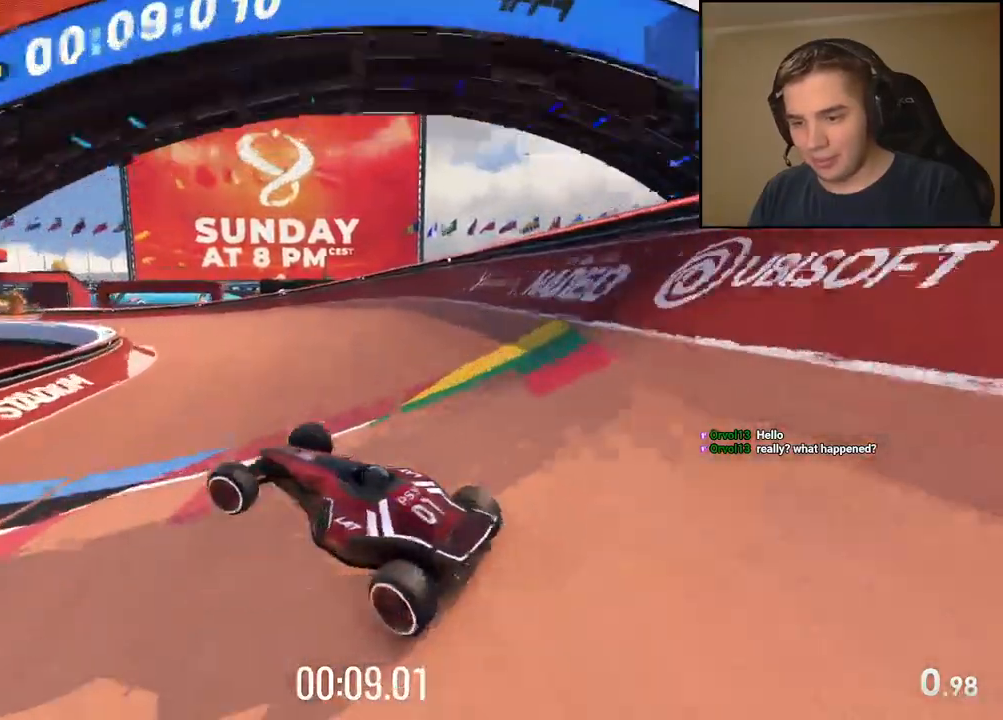
{"keys": ["right", "up"], "events": [[167, "right", "down"]]}
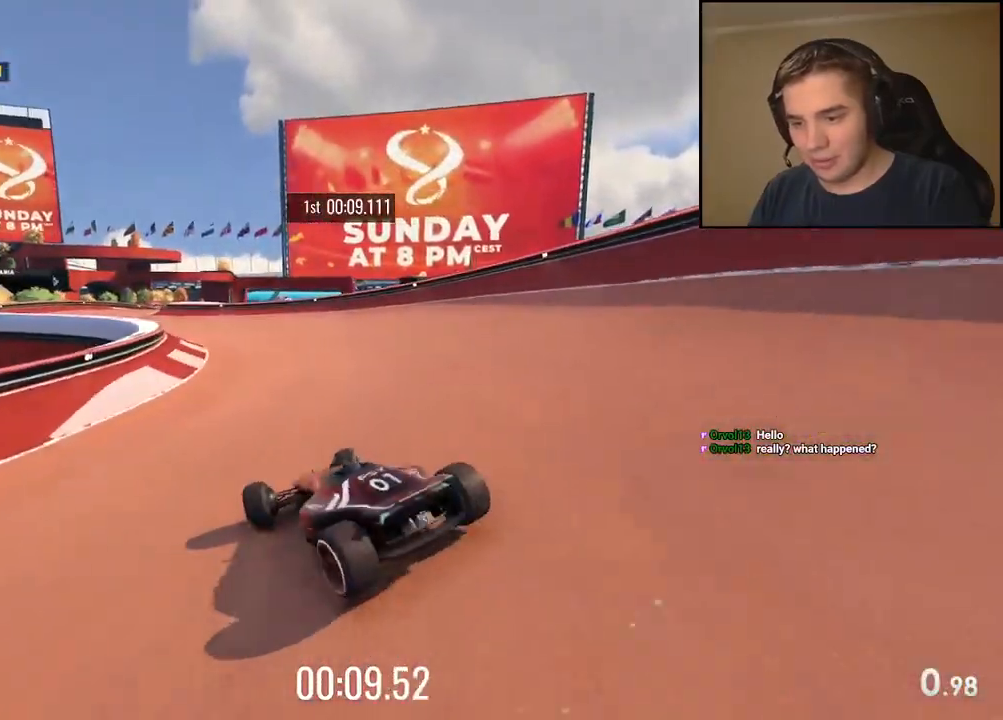
{"keys": ["left", "up"], "events": [[116, "right", "up"], [217, "left", "down"]]}
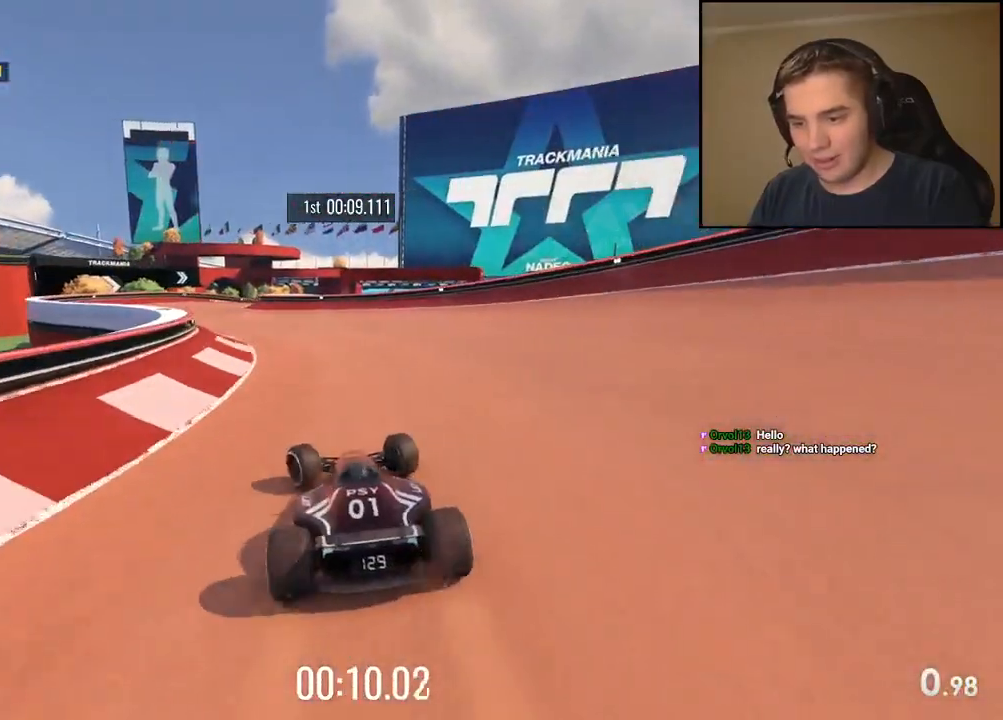
{"keys": ["right", "up"], "events": [[251, "left", "up"], [401, "right", "down"]]}
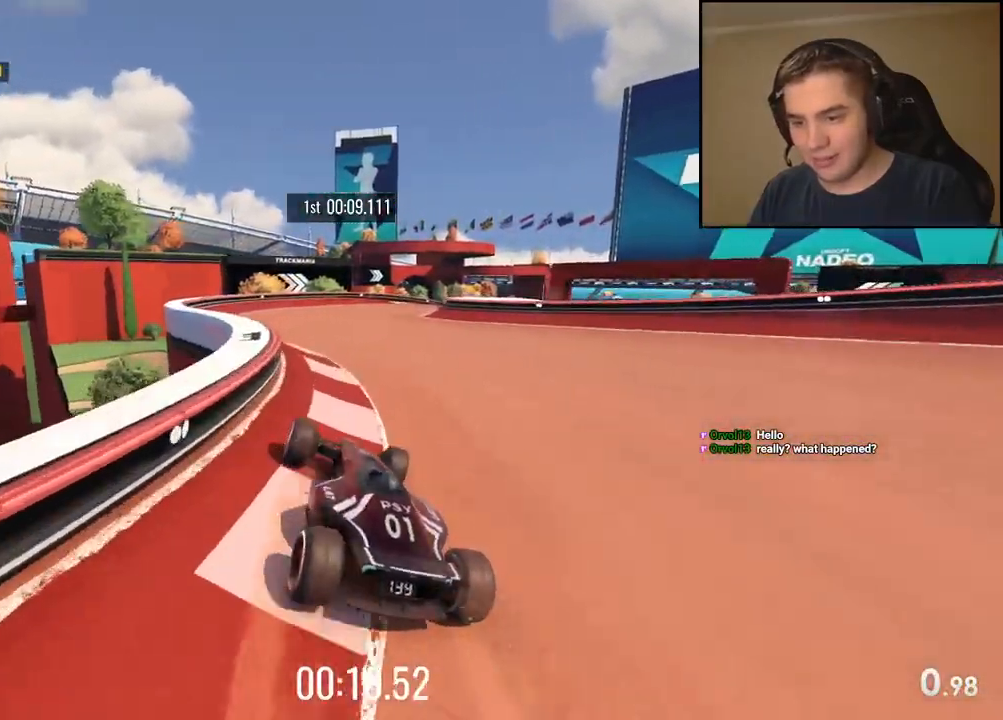
{"keys": ["right", "up"], "events": [[17, "right", "up"], [268, "right", "down"], [351, "right", "up"], [468, "right", "down"]]}
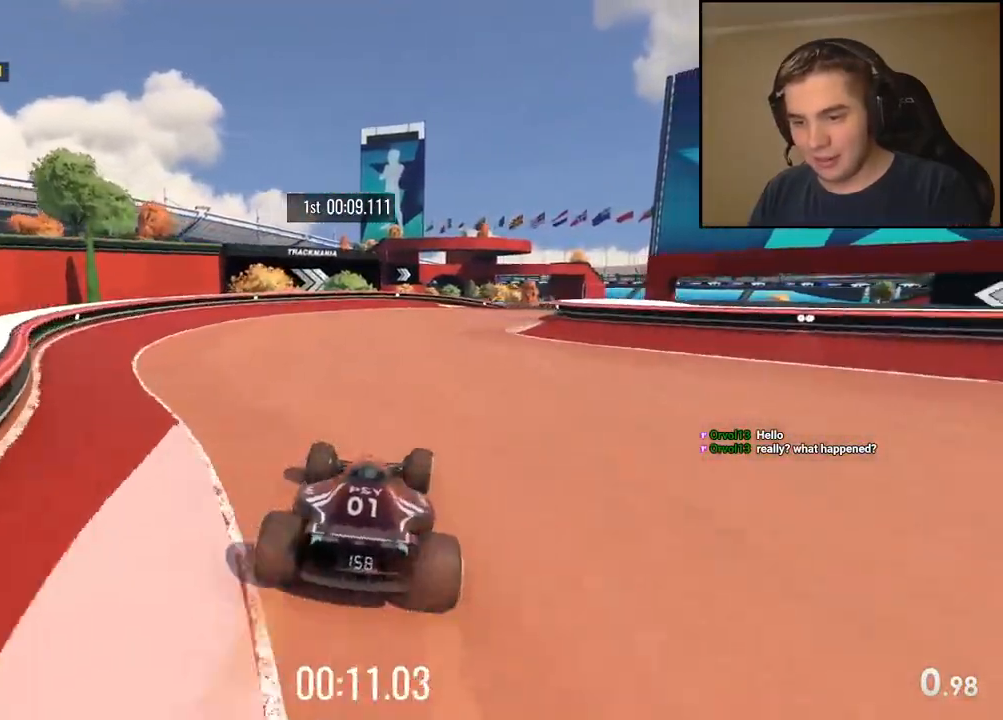
{"keys": ["up"], "events": [[117, "right", "up"], [201, "right", "down"], [368, "right", "up"]]}
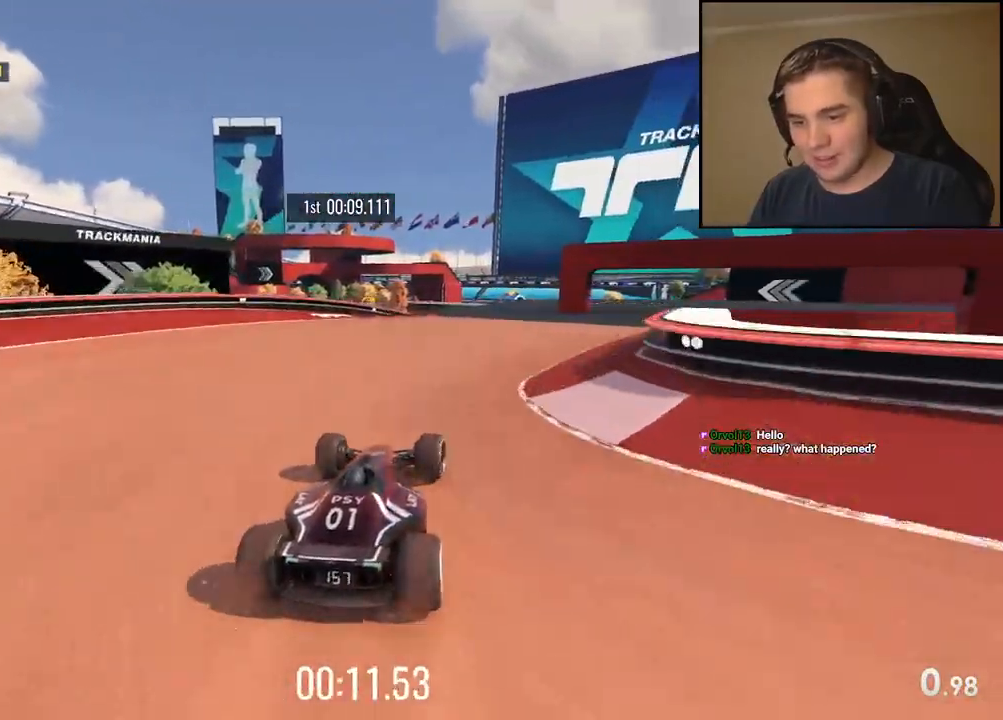
{"keys": ["up"], "events": []}
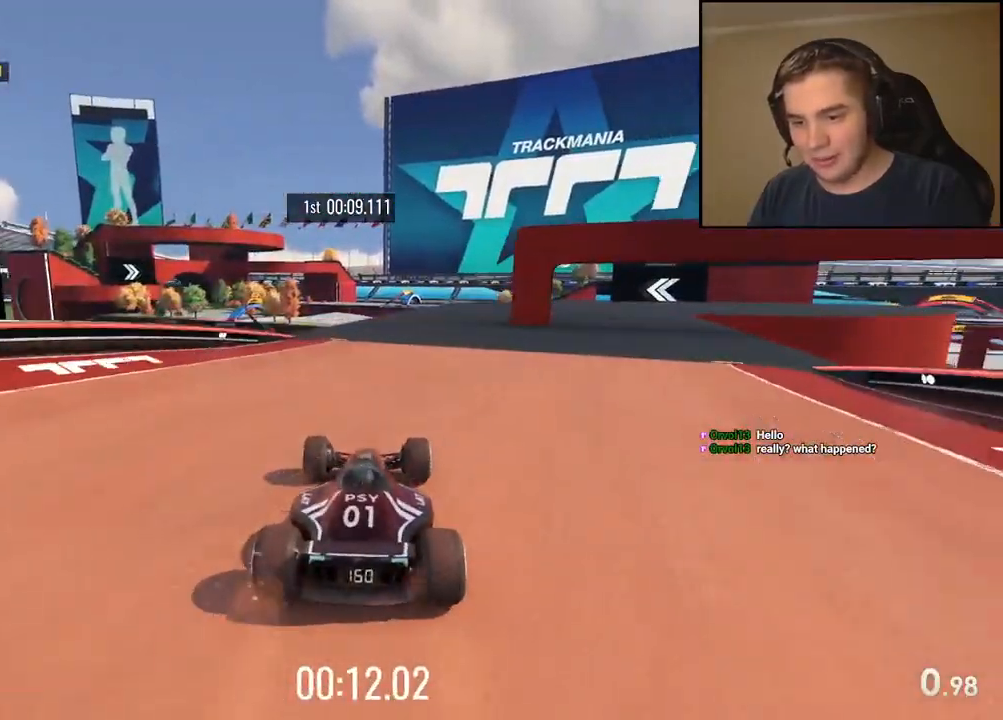
{"keys": ["right", "up"], "events": [[117, "right", "down"]]}